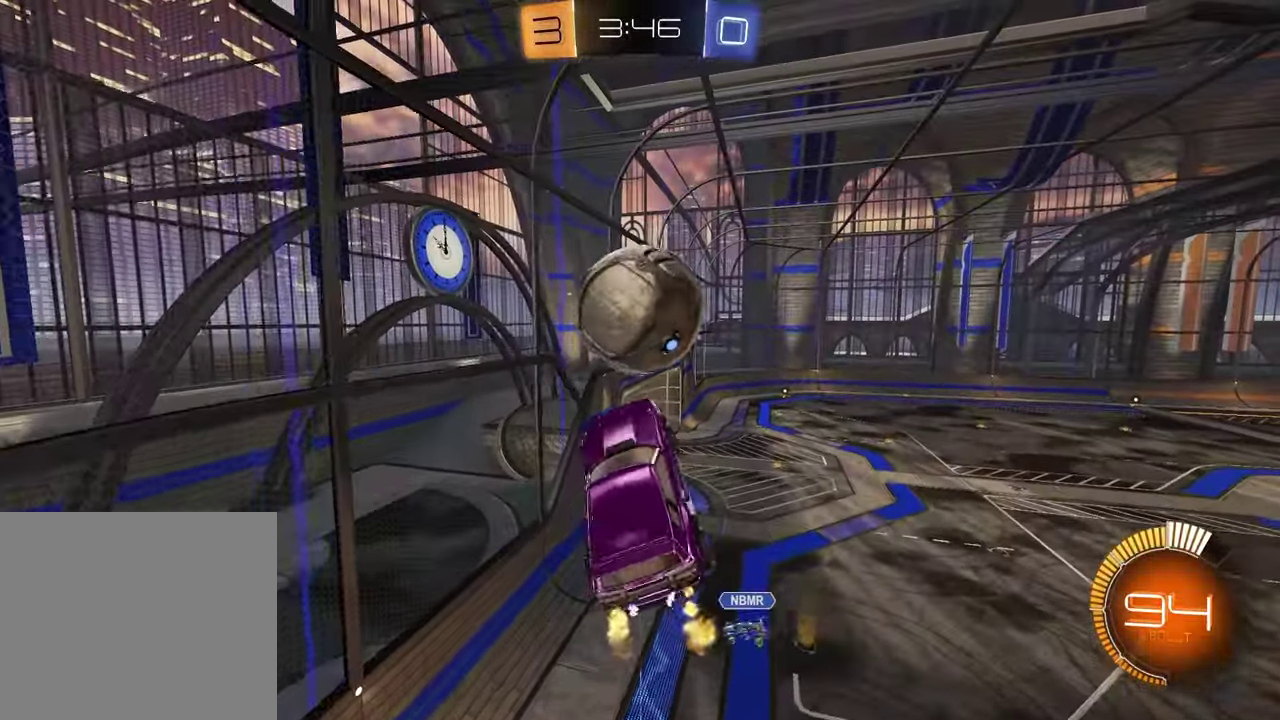
Gameplay with a controller (PlayStation layout); each line is a JSON object with the inputs held at the frame after it (dt_ms = milliseconds from this image to that frame). "events" lists button and stick changes between this image and that frame as [ms after this image, input, new state], when the widget could be followed in between. Not read: R1.
{"dt_ms": 400, "buttons": ["SQUARE", "R2"], "left_stick": "down", "right_stick": "center", "events": [[183, "CROSS", "down"], [250, "left_stick", "up-right"], [300, "CROSS", "up"], [317, "SQUARE", "down"], [350, "left_stick", "down"]]}
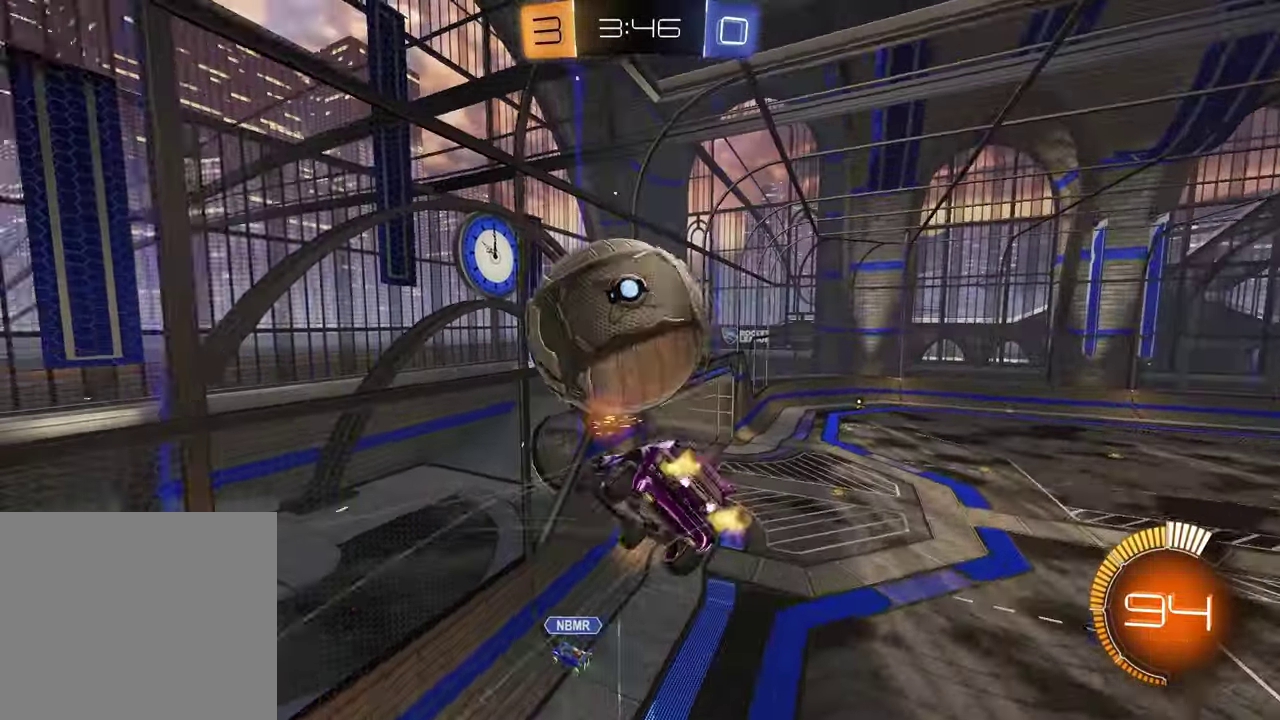
{"dt_ms": 700, "buttons": ["R2"], "left_stick": "up-left", "right_stick": "center", "events": [[167, "left_stick", "right"], [267, "left_stick", "up"], [350, "left_stick", "left"], [550, "left_stick", "center"], [633, "SQUARE", "up"], [700, "left_stick", "up-left"]]}
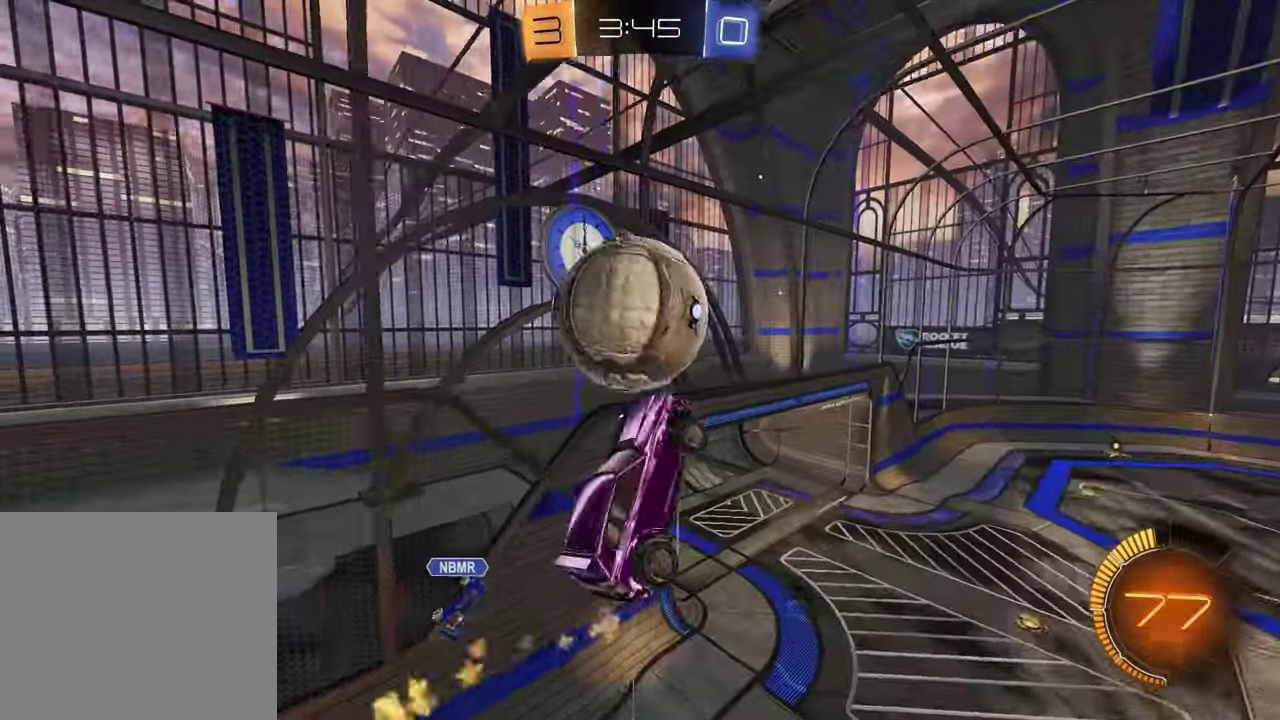
{"dt_ms": 400, "buttons": ["R2"], "left_stick": "center", "right_stick": "center", "events": [[183, "left_stick", "center"], [267, "left_stick", "up"], [400, "left_stick", "center"]]}
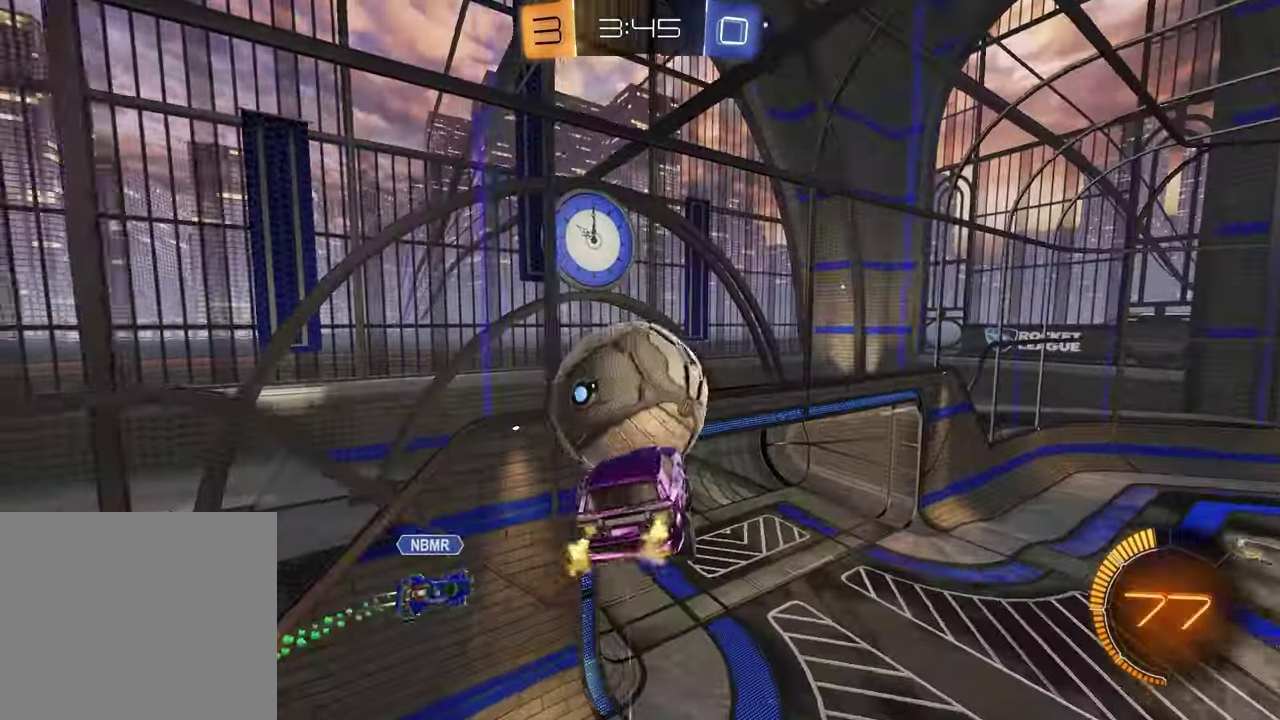
{"dt_ms": 300, "buttons": ["R2"], "left_stick": "right", "right_stick": "center", "events": [[100, "left_stick", "down-right"], [133, "SQUARE", "down"], [250, "SQUARE", "up"], [283, "left_stick", "right"]]}
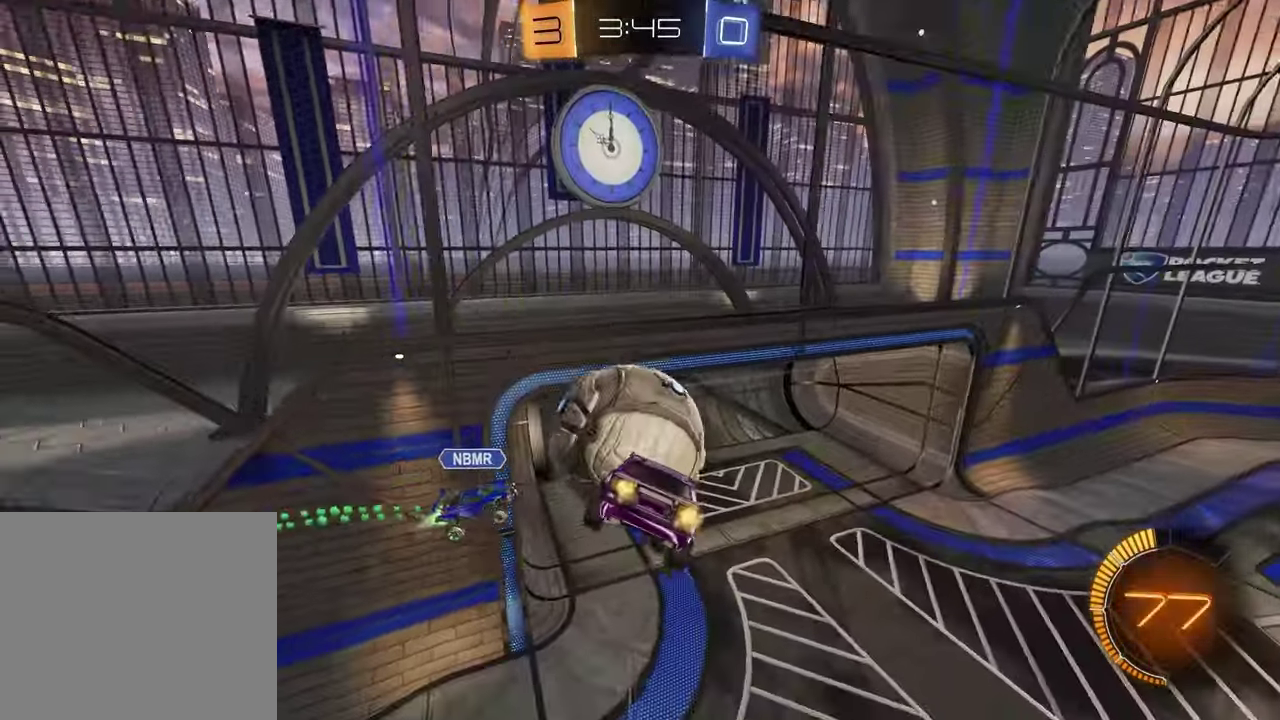
{"dt_ms": 800, "buttons": ["SQUARE", "R2"], "left_stick": "up-left", "right_stick": "center", "events": [[200, "left_stick", "up-right"], [350, "L1", "down"], [383, "left_stick", "down-left"], [567, "L1", "up"], [617, "left_stick", "center"], [800, "SQUARE", "down"], [800, "left_stick", "up-left"]]}
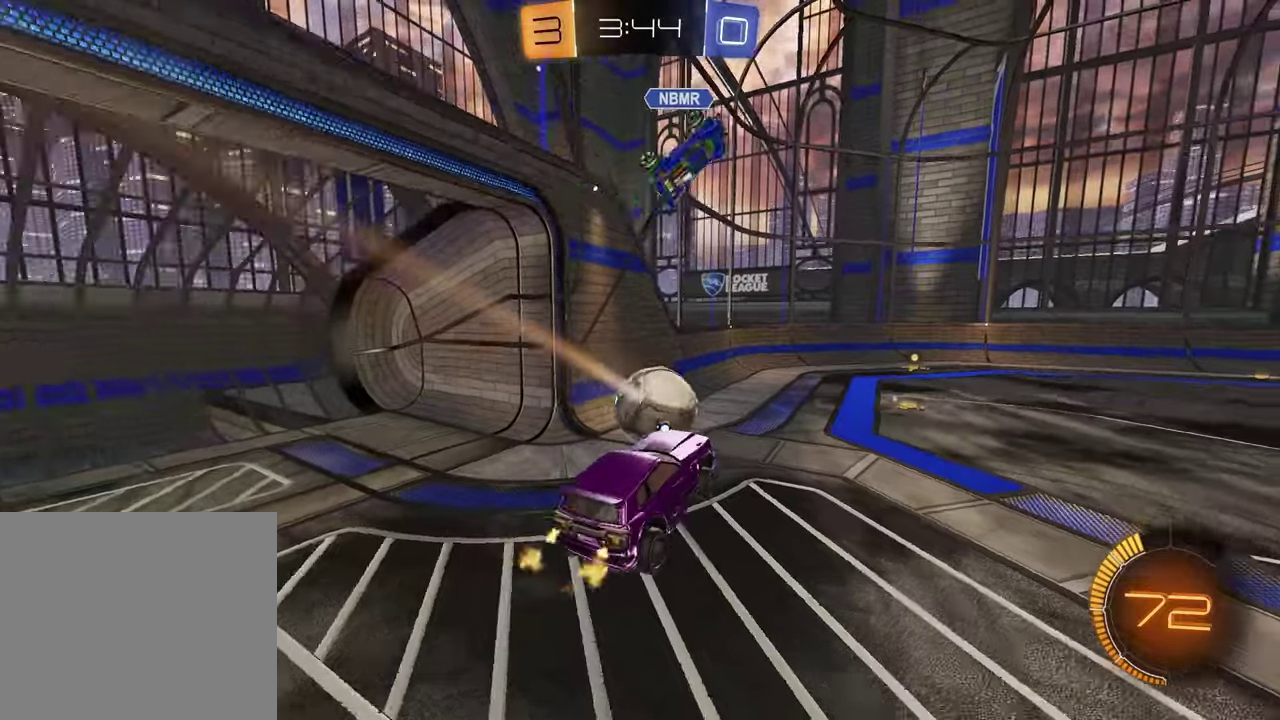
{"dt_ms": 400, "buttons": ["R2"], "left_stick": "center", "right_stick": "center", "events": [[67, "SQUARE", "up"], [133, "left_stick", "center"], [233, "TRIANGLE", "down"], [333, "TRIANGLE", "up"]]}
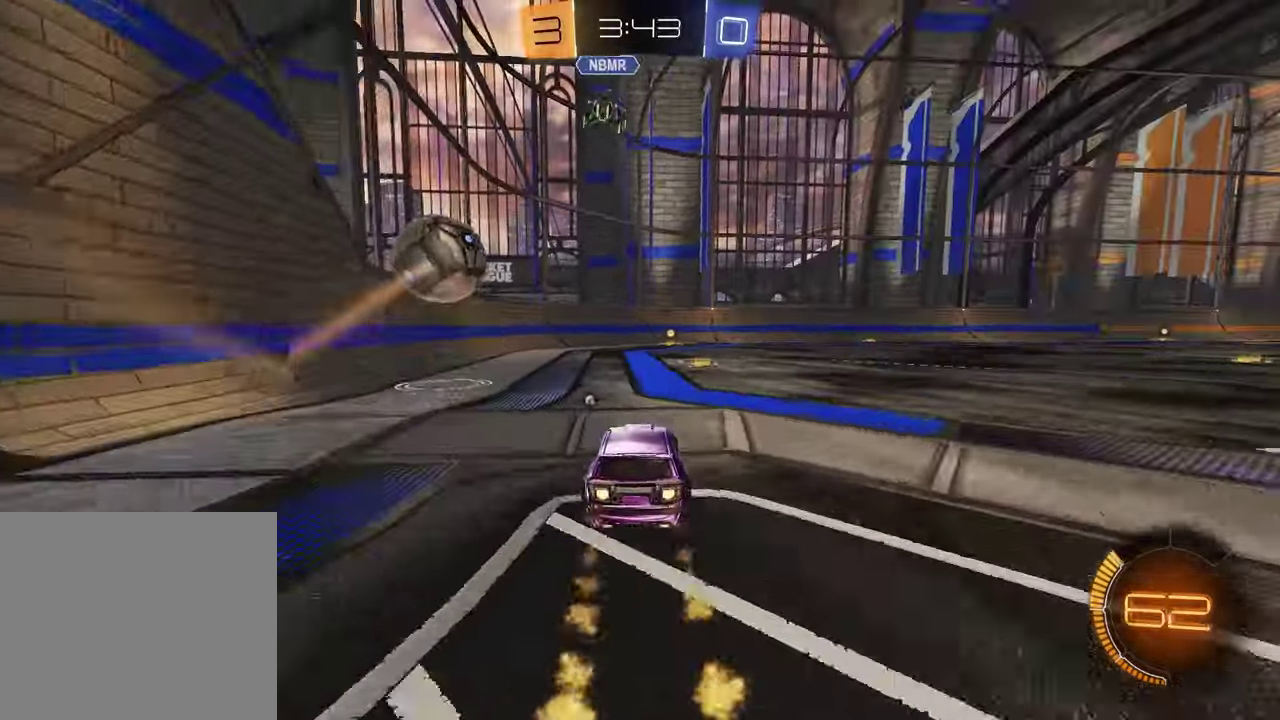
{"dt_ms": 300, "buttons": ["R2"], "left_stick": "center", "right_stick": "center", "events": []}
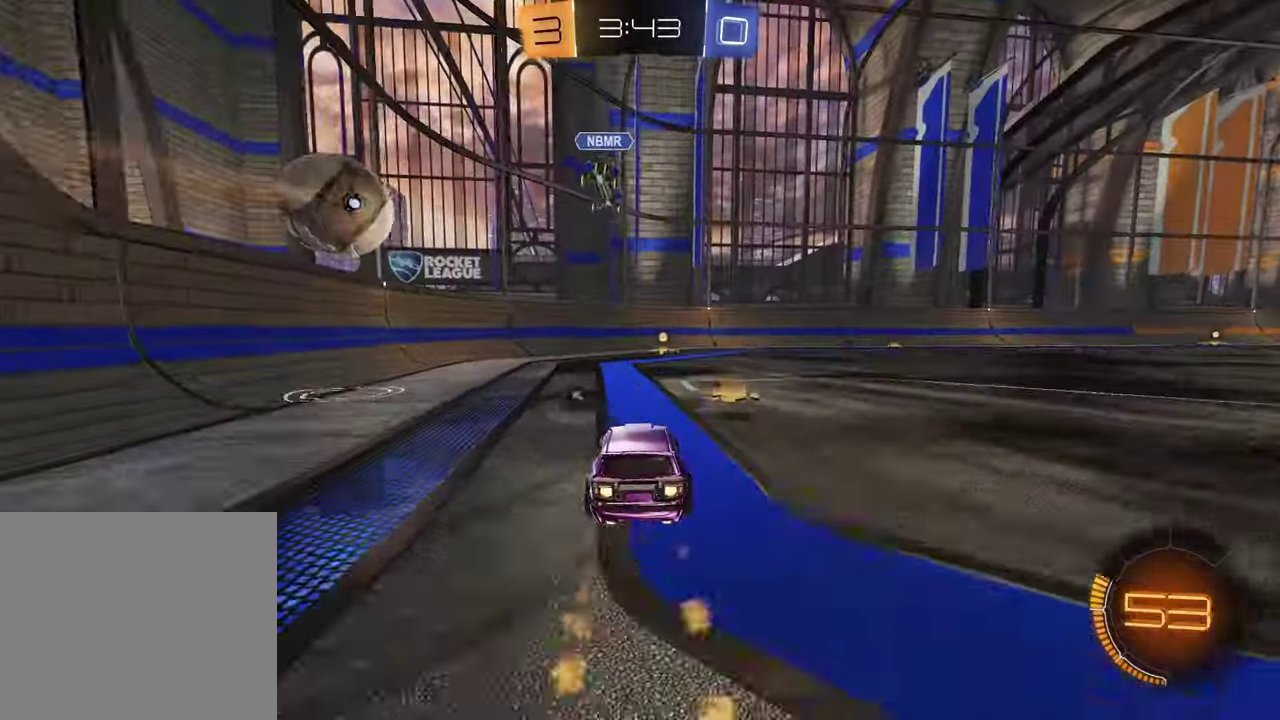
{"dt_ms": 800, "buttons": ["R2"], "left_stick": "center", "right_stick": "center", "events": [[600, "left_stick", "left"], [750, "left_stick", "center"]]}
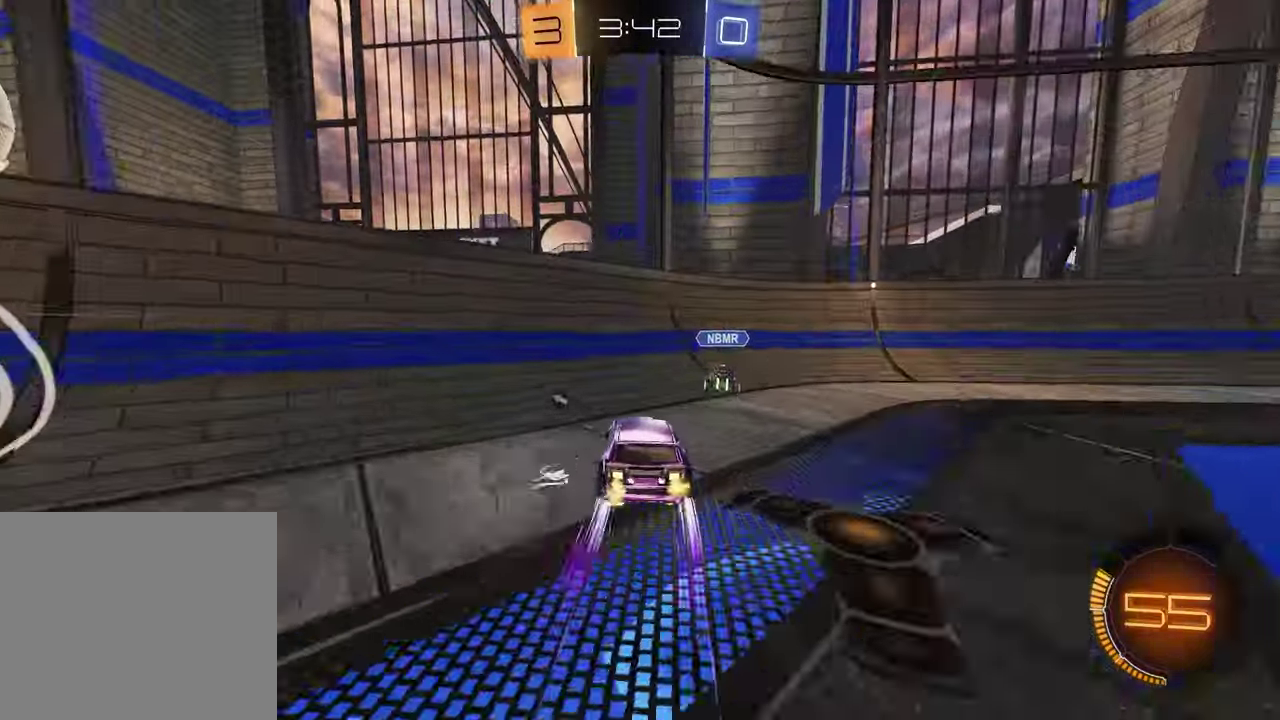
{"dt_ms": 400, "buttons": ["R2"], "left_stick": "right", "right_stick": "center", "events": [[267, "left_stick", "right"]]}
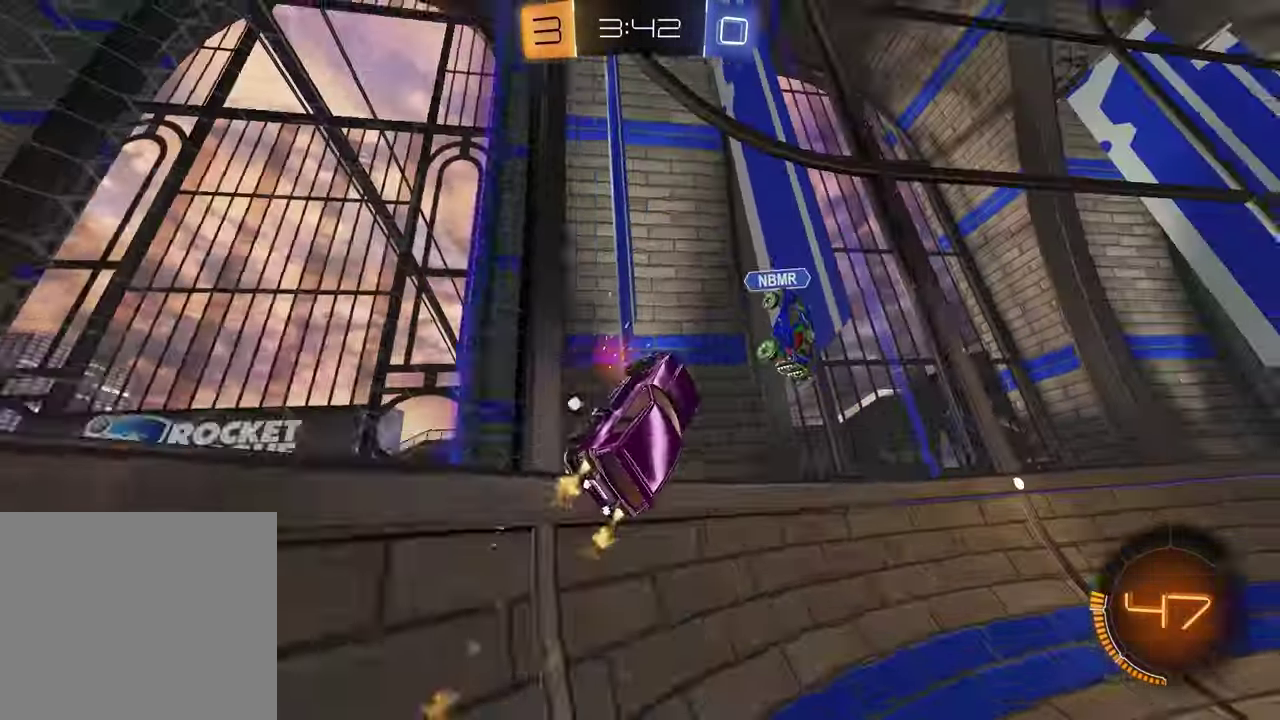
{"dt_ms": 400, "buttons": ["R2"], "left_stick": "right", "right_stick": "center", "events": [[33, "L1", "down"], [33, "TRIANGLE", "down"], [150, "TRIANGLE", "up"], [200, "L1", "up"], [233, "left_stick", "center"], [400, "left_stick", "right"]]}
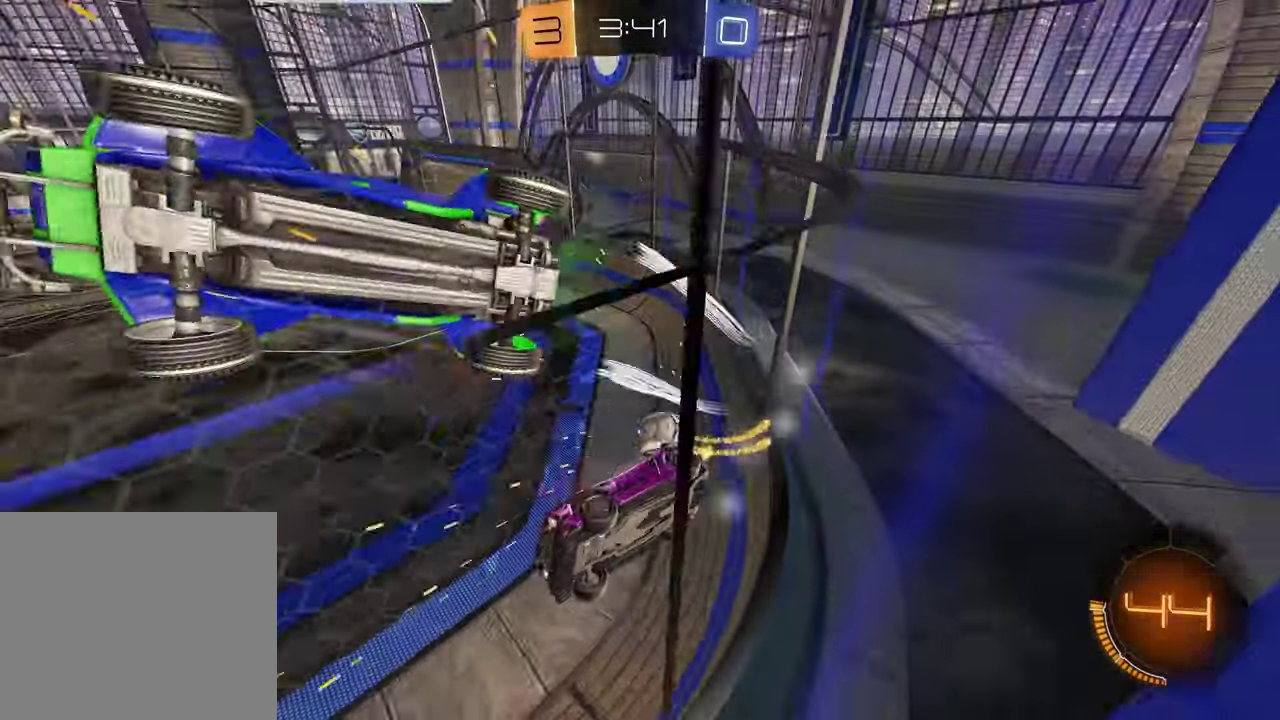
{"dt_ms": 700, "buttons": ["R2"], "left_stick": "right", "right_stick": "center", "events": [[183, "L1", "down"], [300, "R2", "up"], [367, "L1", "up"], [450, "L1", "down"], [450, "L2", "down"], [600, "R2", "down"], [617, "L2", "up"], [633, "L1", "up"]]}
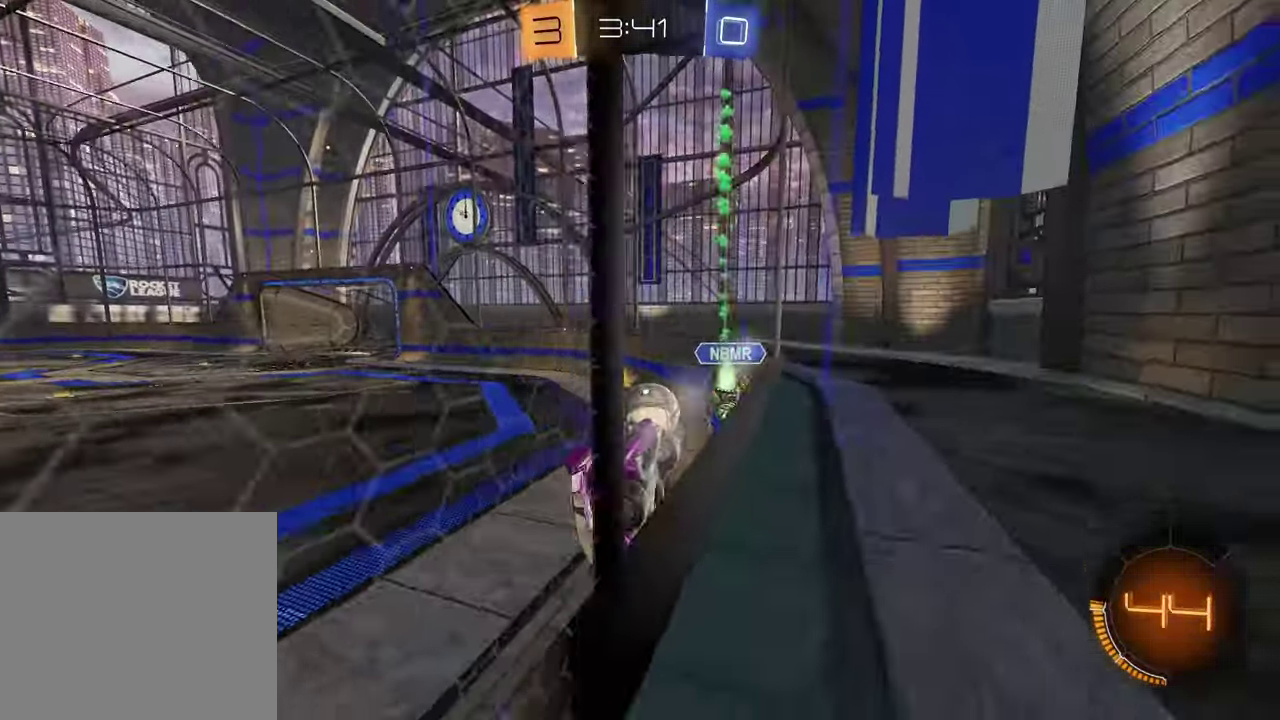
{"dt_ms": 400, "buttons": ["R2"], "left_stick": "right", "right_stick": "center", "events": [[167, "left_stick", "center"], [233, "left_stick", "left"], [283, "left_stick", "center"], [367, "left_stick", "right"]]}
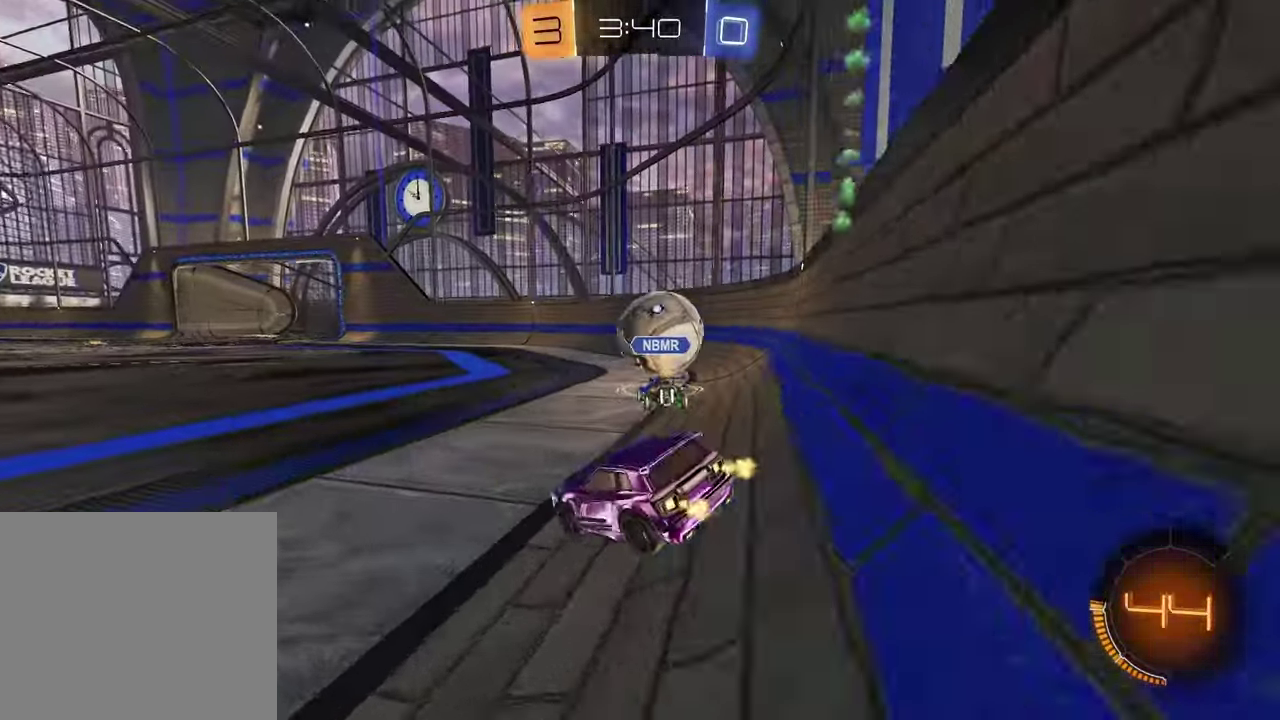
{"dt_ms": 300, "buttons": ["R2"], "left_stick": "center", "right_stick": "center", "events": [[67, "R2", "up"], [150, "R2", "down"], [200, "left_stick", "center"]]}
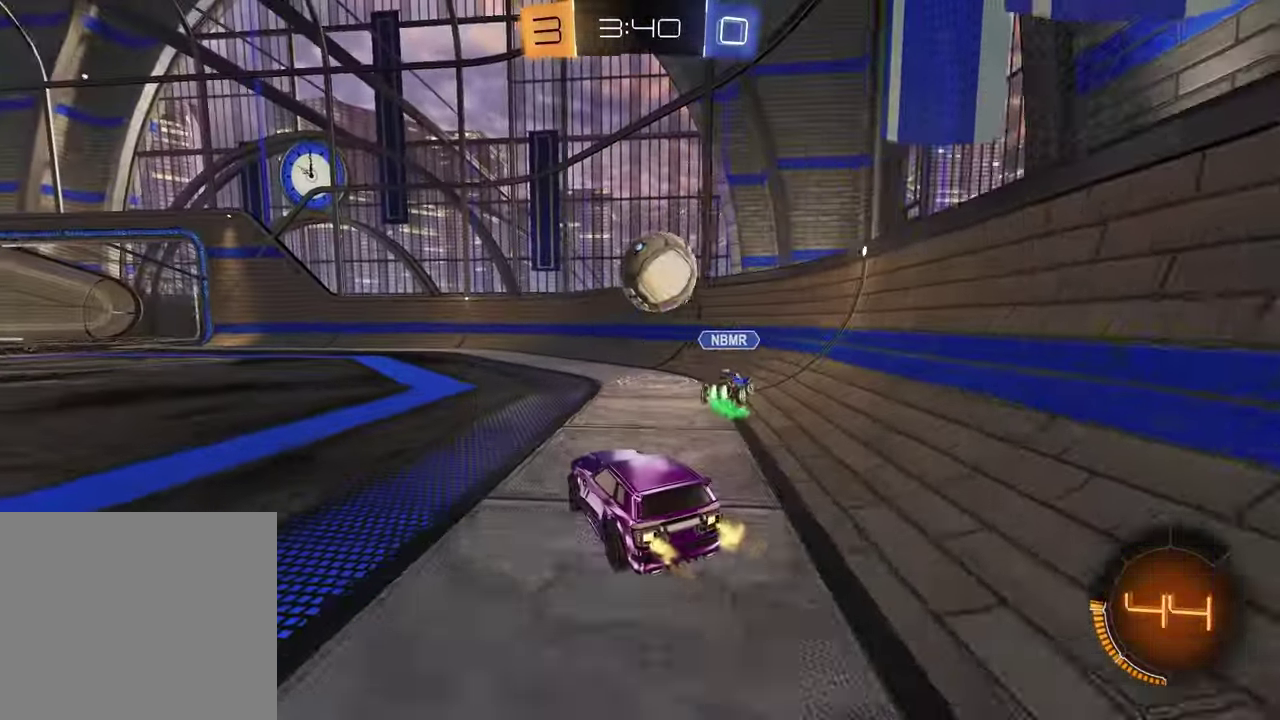
{"dt_ms": 700, "buttons": ["R2"], "left_stick": "center", "right_stick": "center", "events": [[283, "left_stick", "down-left"], [367, "left_stick", "center"]]}
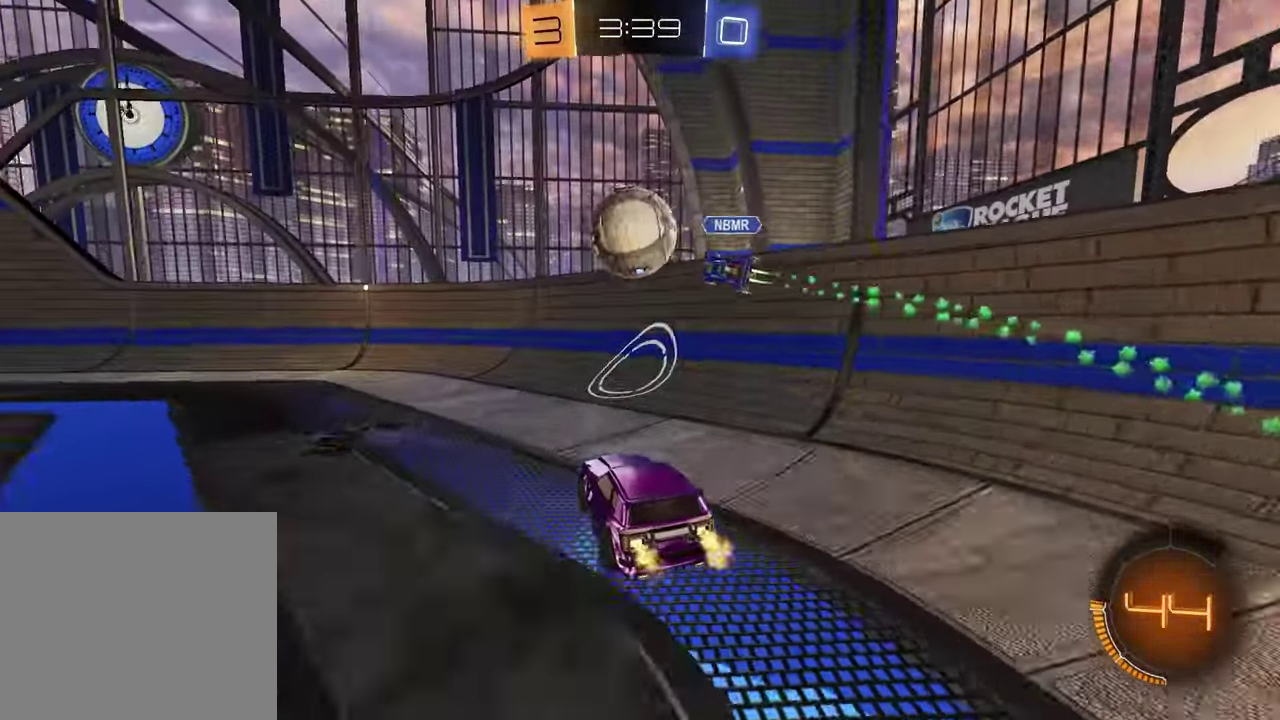
{"dt_ms": 400, "buttons": ["R2"], "left_stick": "left", "right_stick": "center", "events": [[33, "left_stick", "left"]]}
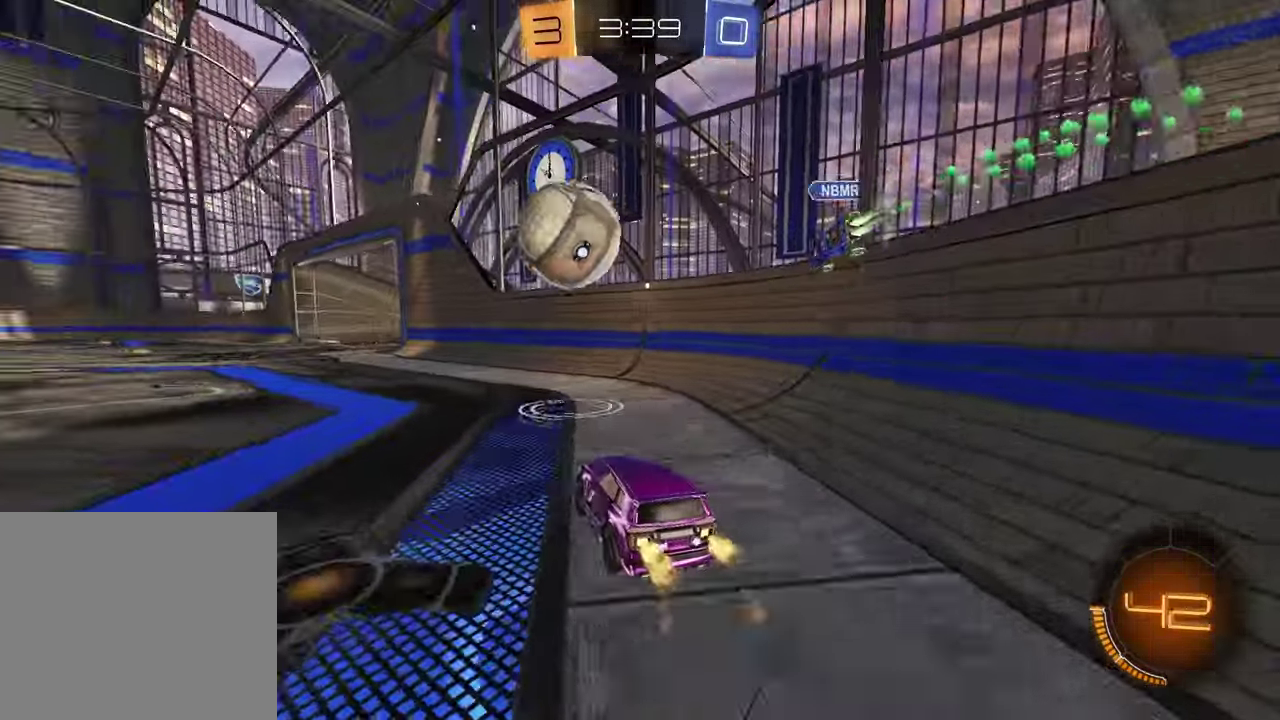
{"dt_ms": 600, "buttons": ["R2"], "left_stick": "left", "right_stick": "center", "events": [[150, "left_stick", "center"], [567, "left_stick", "left"]]}
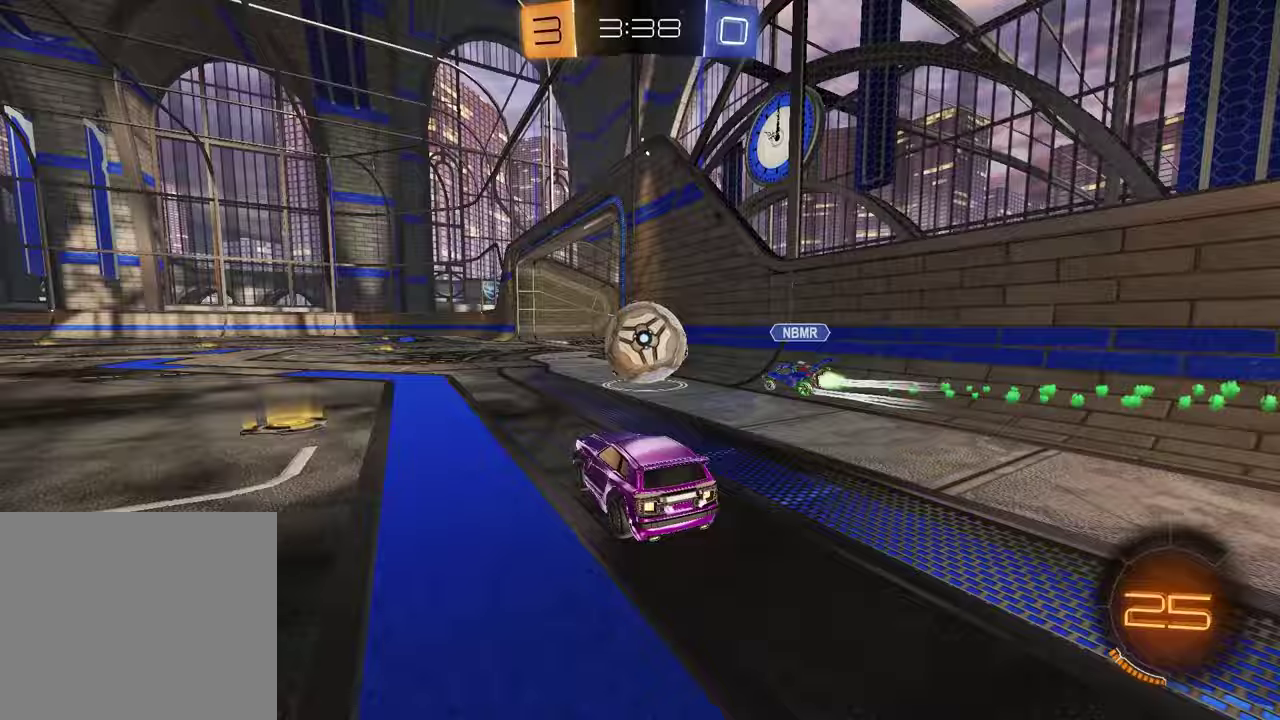
{"dt_ms": 300, "buttons": ["R2"], "left_stick": "center", "right_stick": "center", "events": [[100, "left_stick", "center"]]}
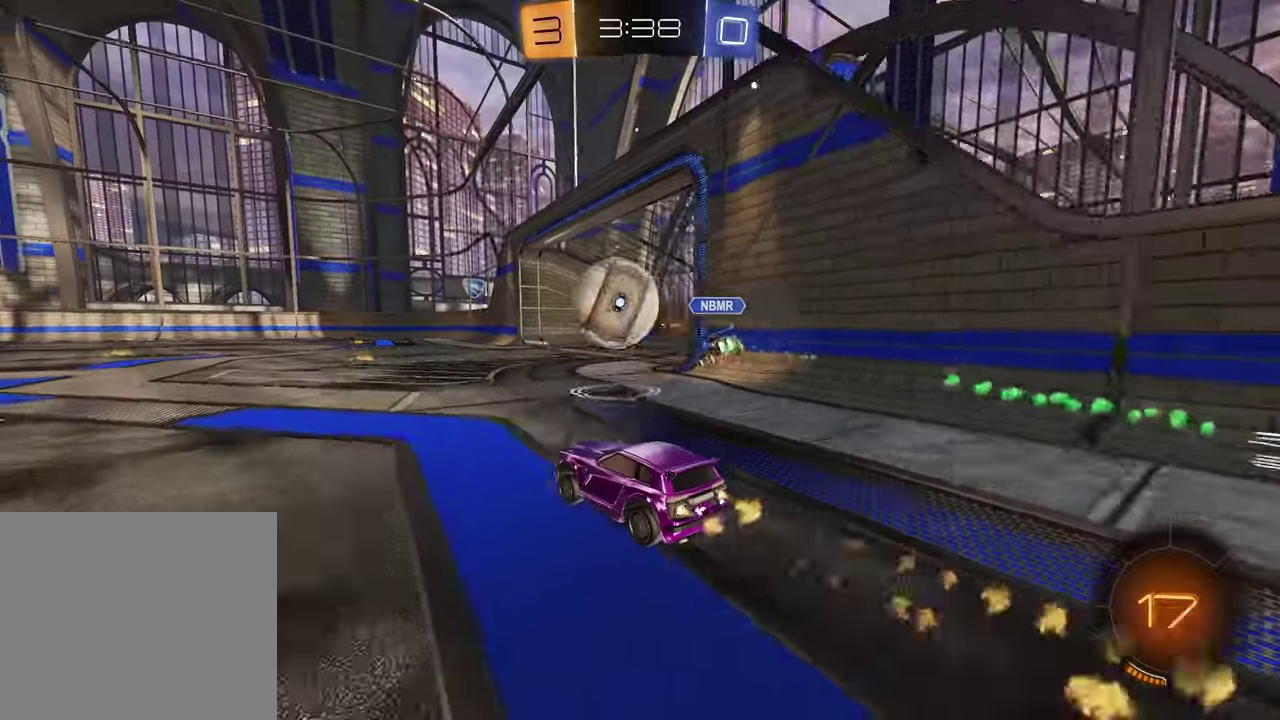
{"dt_ms": 700, "buttons": ["R2"], "left_stick": "left", "right_stick": "center", "events": [[533, "left_stick", "left"]]}
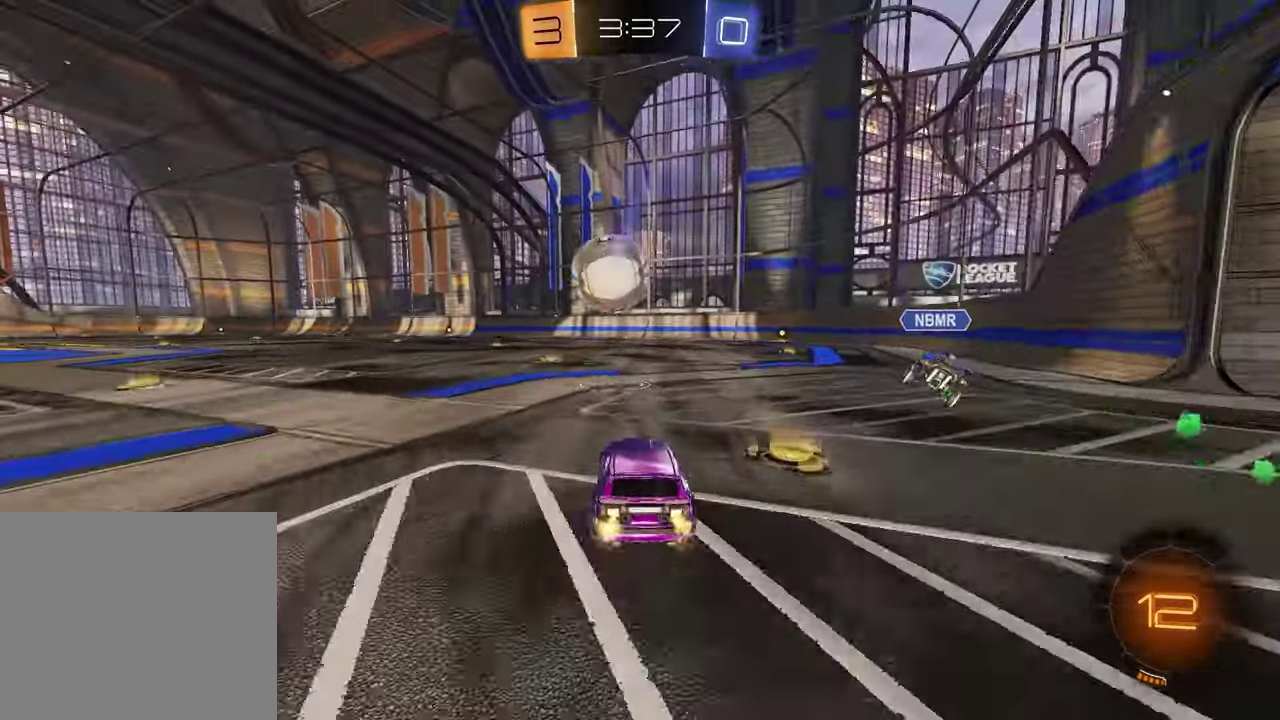
{"dt_ms": 500, "buttons": ["R2"], "left_stick": "down-right", "right_stick": "center", "events": [[100, "left_stick", "up-right"], [133, "CROSS", "down"], [167, "left_stick", "up"], [200, "CROSS", "up"], [250, "CROSS", "down"], [300, "left_stick", "down"], [367, "CROSS", "up"], [500, "left_stick", "down-right"]]}